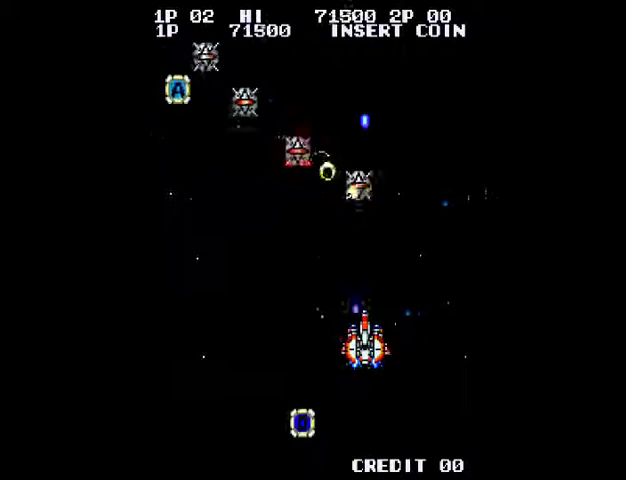
Gameplay with a controller (PlayStation layout); each line is a JSON object with the inputs held at the frame after it. "events" lists button and stick changes between this image and that frame as [ms after this image, input, new state], when the widget could be followed in between. Not read: L3 R3.
{"buttons": ["CROSS"], "left_stick": "center", "right_stick": "center", "events": [[67, "CROSS", "up"], [133, "CROSS", "down"], [200, "left_stick", "center"], [233, "CROSS", "up"], [300, "CROSS", "down"], [400, "CROSS", "up"], [467, "CROSS", "down"]]}
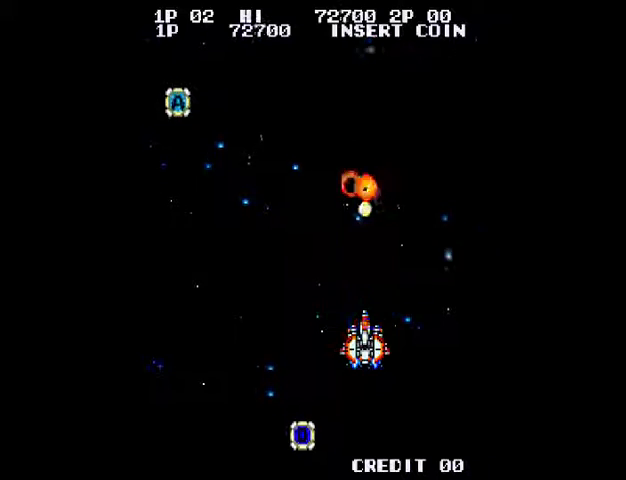
{"buttons": [], "left_stick": "left", "right_stick": "center"}
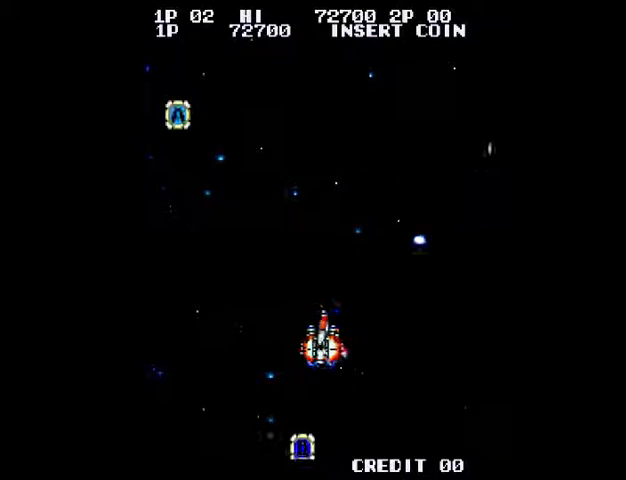
{"buttons": ["CROSS"], "left_stick": "center", "right_stick": "center", "events": [[267, "CROSS", "down"], [367, "CROSS", "up"], [400, "left_stick", "center"], [467, "CROSS", "down"]]}
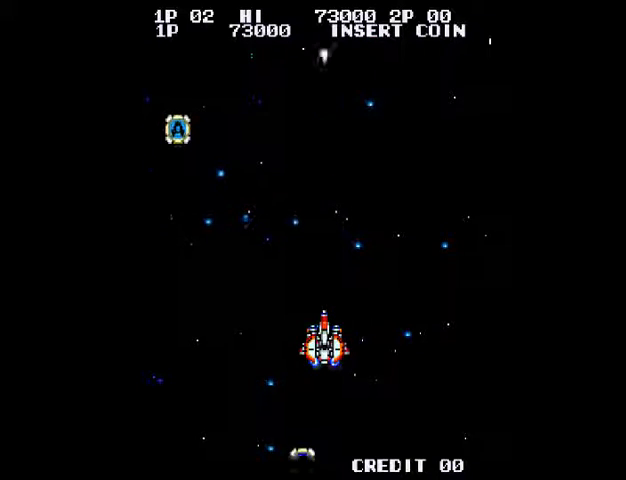
{"buttons": [], "left_stick": "center", "right_stick": "center", "events": [[33, "CROSS", "up"], [100, "CROSS", "down"], [233, "CROSS", "up"]]}
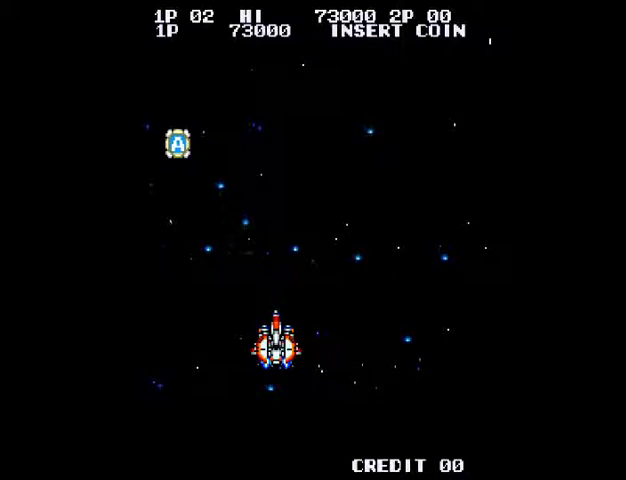
{"buttons": [], "left_stick": "right", "right_stick": "center", "events": [[467, "left_stick", "right"]]}
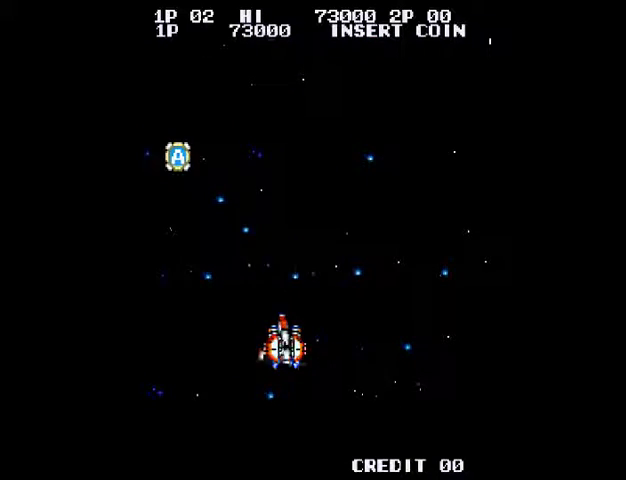
{"buttons": [], "left_stick": "center", "right_stick": "center", "events": [[33, "CROSS", "down"], [100, "CROSS", "up"], [200, "CROSS", "down"], [333, "CROSS", "up"], [500, "left_stick", "center"]]}